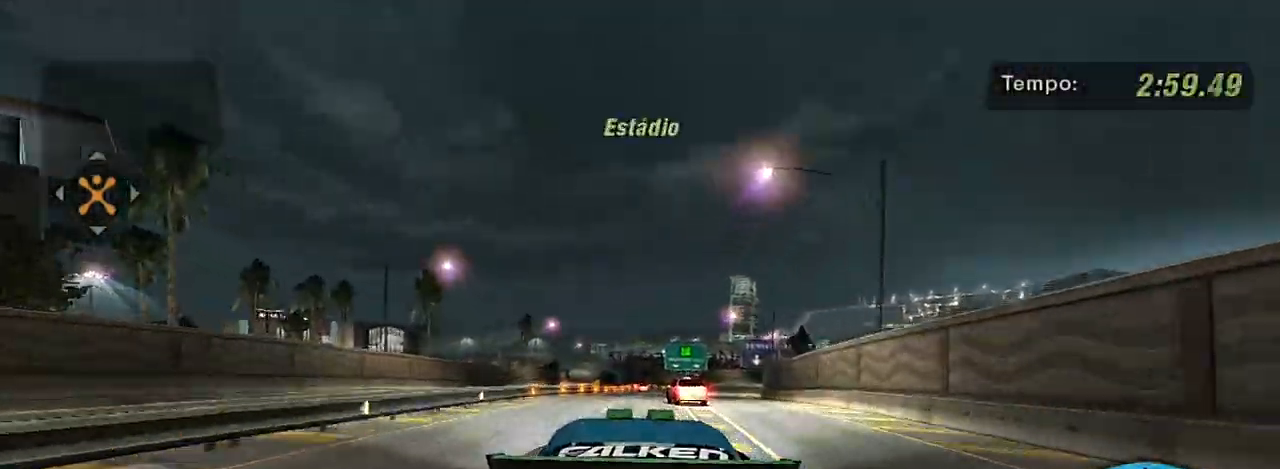
Gameplay with a controller (Xbox layout); each line is a JSON object with the inputs held at the frame after it. "events" lists button and stick changes between this image and that frame as [ms after this image, input, new state], when the widget could be followed in between.
{"buttons": ["R2"], "left_stick": "up-right", "right_stick": "center", "events": [[133, "left_stick", "center"], [233, "left_stick", "up-right"]]}
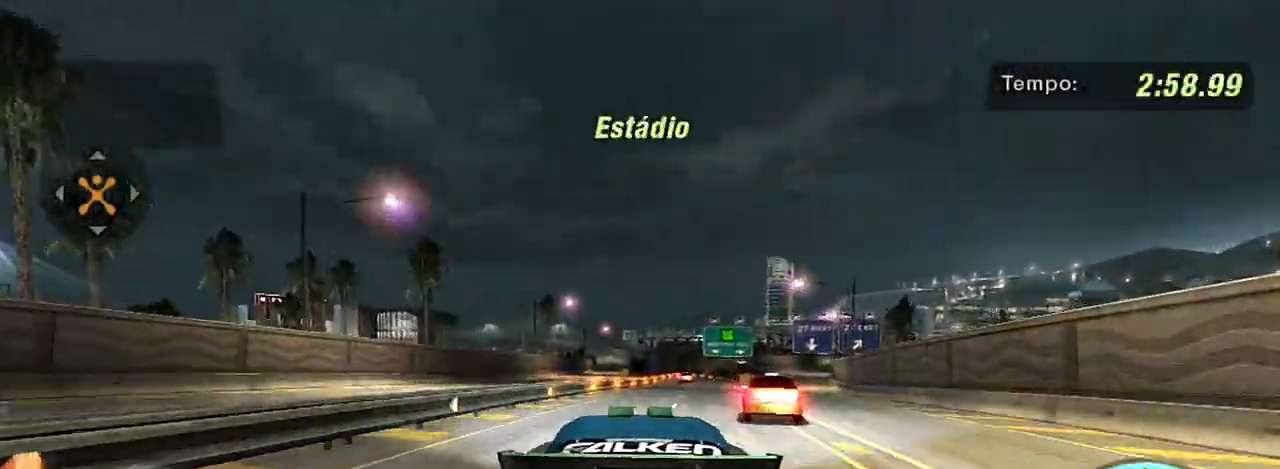
{"buttons": ["R2"], "left_stick": "center", "right_stick": "center", "events": [[67, "left_stick", "center"], [200, "left_stick", "up-right"], [434, "left_stick", "center"]]}
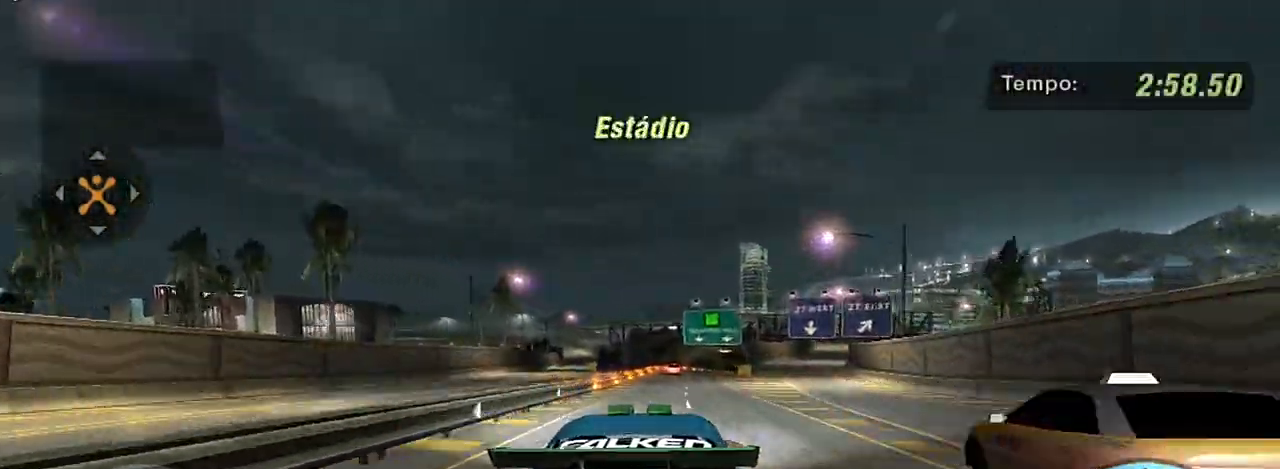
{"buttons": ["R2"], "left_stick": "up-right", "right_stick": "center", "events": [[133, "left_stick", "up-right"]]}
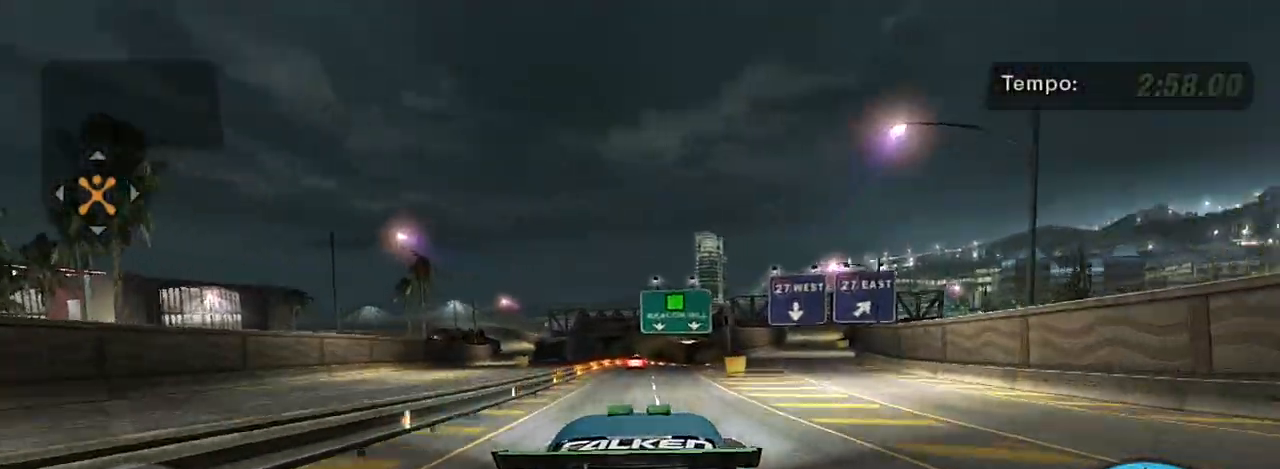
{"buttons": ["R2"], "left_stick": "center", "right_stick": "center", "events": [[33, "left_stick", "center"]]}
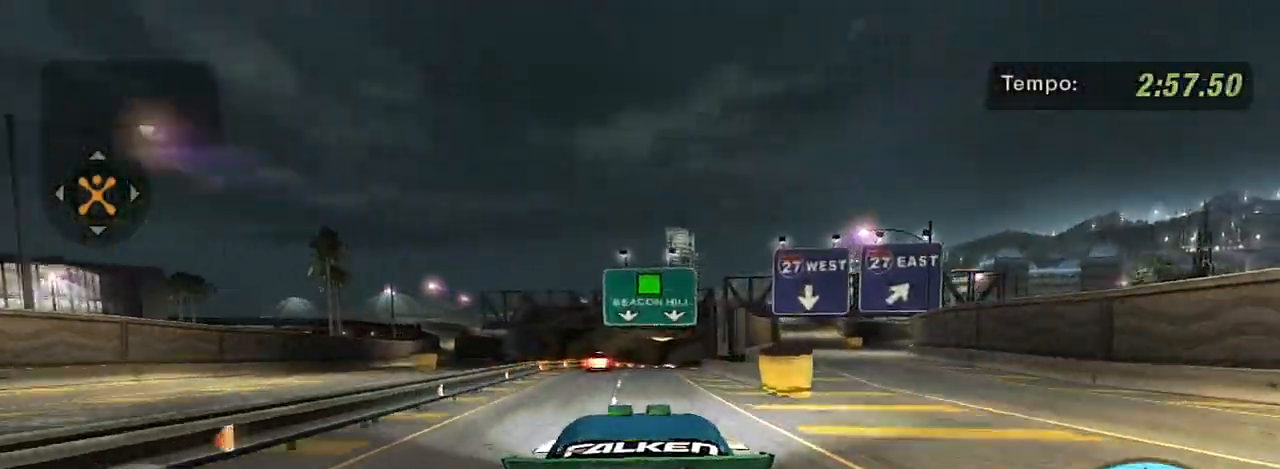
{"buttons": ["R2"], "left_stick": "center", "right_stick": "center", "events": [[400, "R1", "down"], [500, "R1", "up"]]}
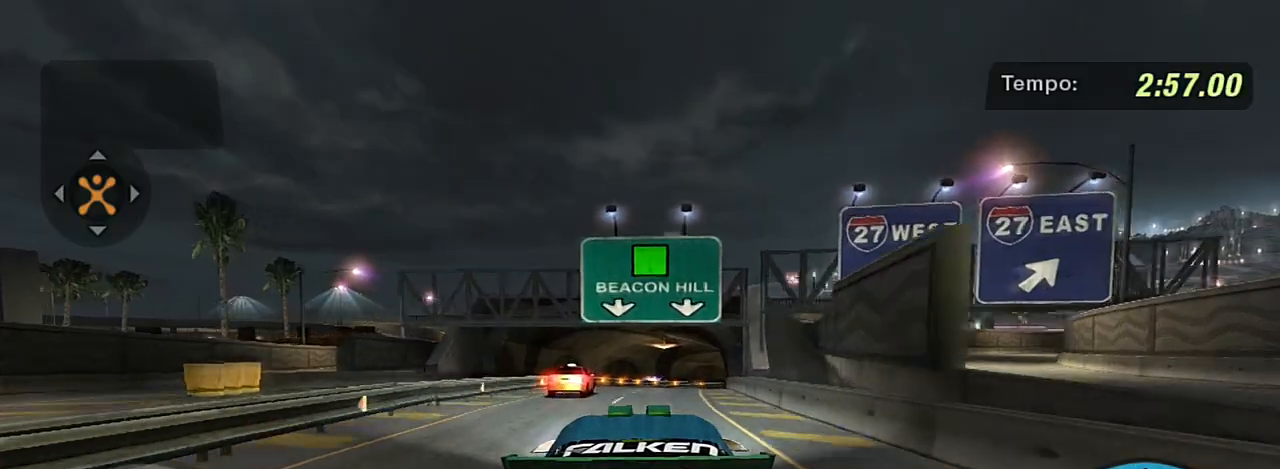
{"buttons": ["R2"], "left_stick": "up-right", "right_stick": "center", "events": [[34, "left_stick", "left"], [200, "left_stick", "center"], [334, "left_stick", "right"], [401, "left_stick", "up-right"]]}
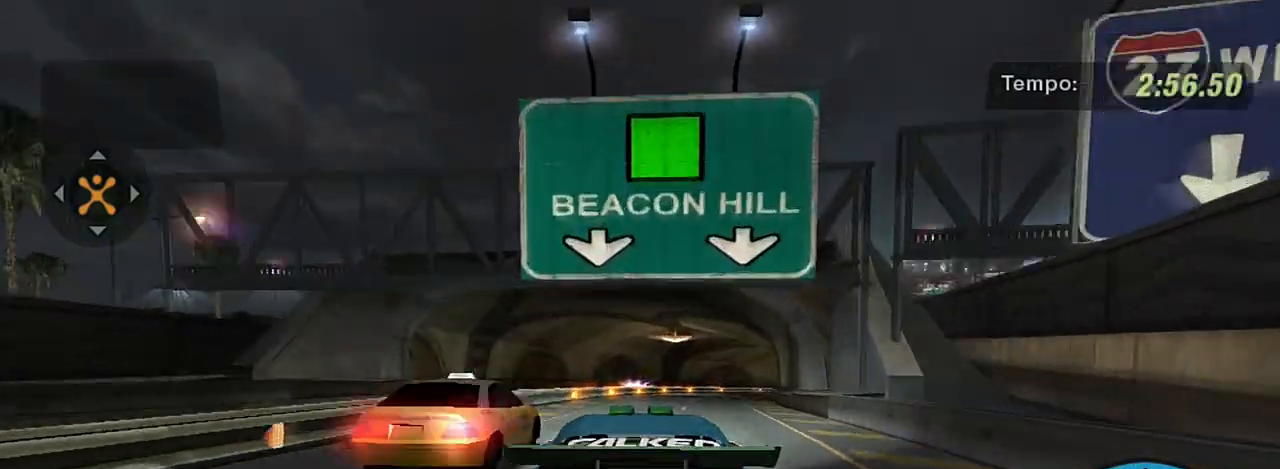
{"buttons": ["R2"], "left_stick": "right", "right_stick": "center", "events": [[100, "left_stick", "center"], [267, "left_stick", "right"]]}
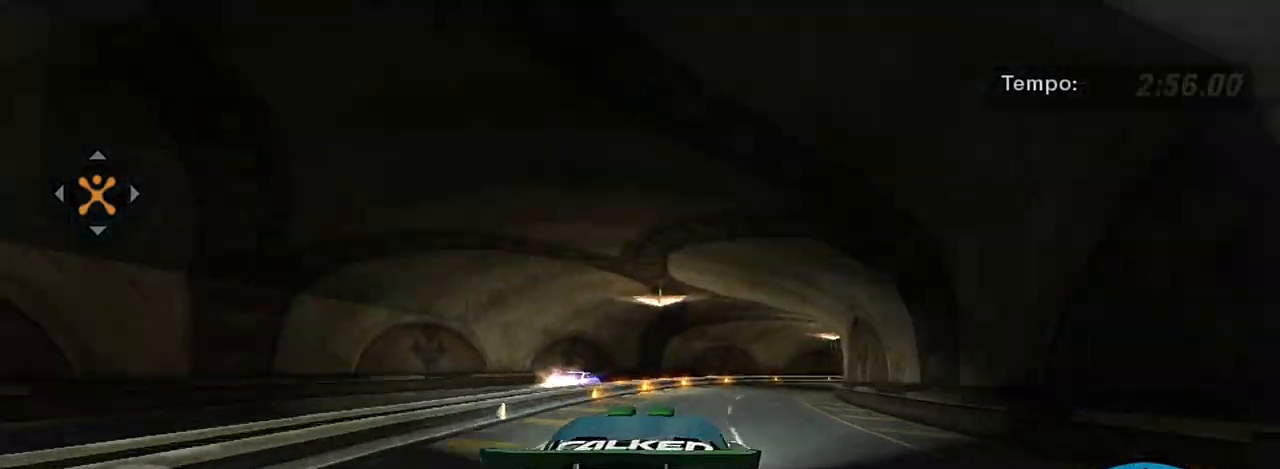
{"buttons": ["R2"], "left_stick": "center", "right_stick": "center", "events": [[300, "left_stick", "center"]]}
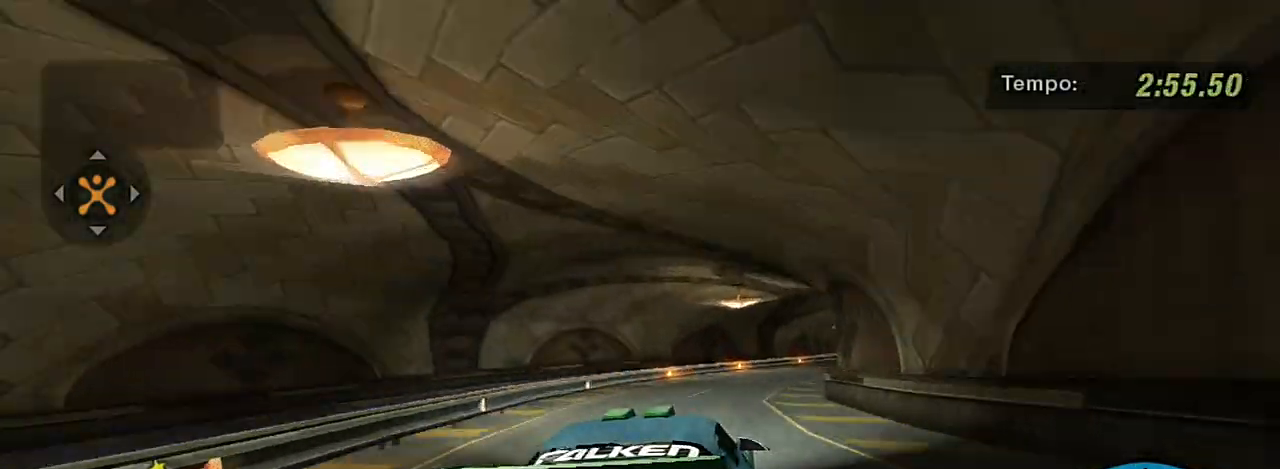
{"buttons": [], "left_stick": "right", "right_stick": "center", "events": [[133, "left_stick", "right"], [267, "L2", "down"], [333, "R2", "up"], [500, "L2", "up"]]}
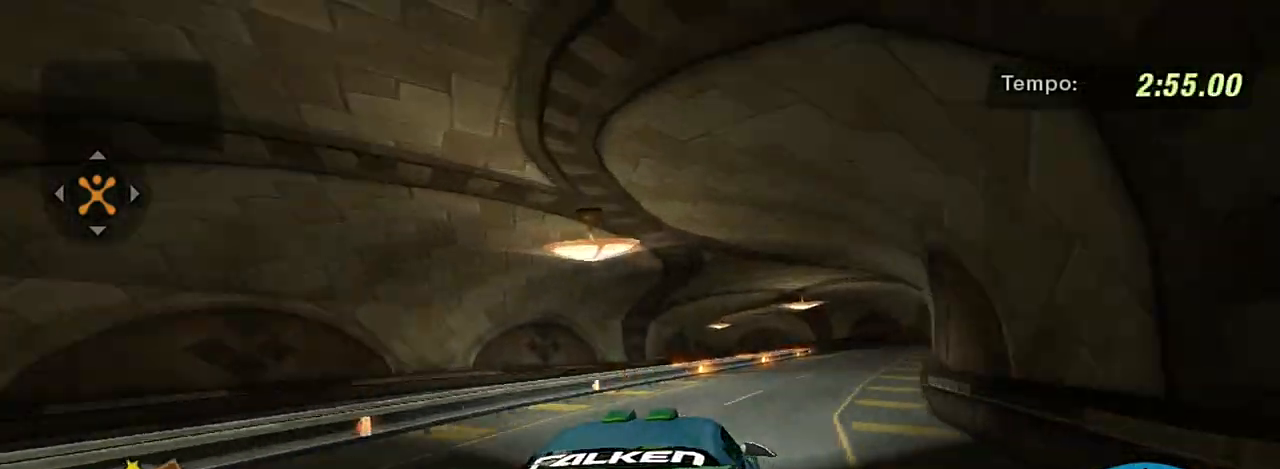
{"buttons": [], "left_stick": "right", "right_stick": "center", "events": [[67, "L2", "down"], [67, "left_stick", "center"], [134, "left_stick", "right"], [267, "L2", "up"], [401, "L1", "down"], [501, "L1", "up"]]}
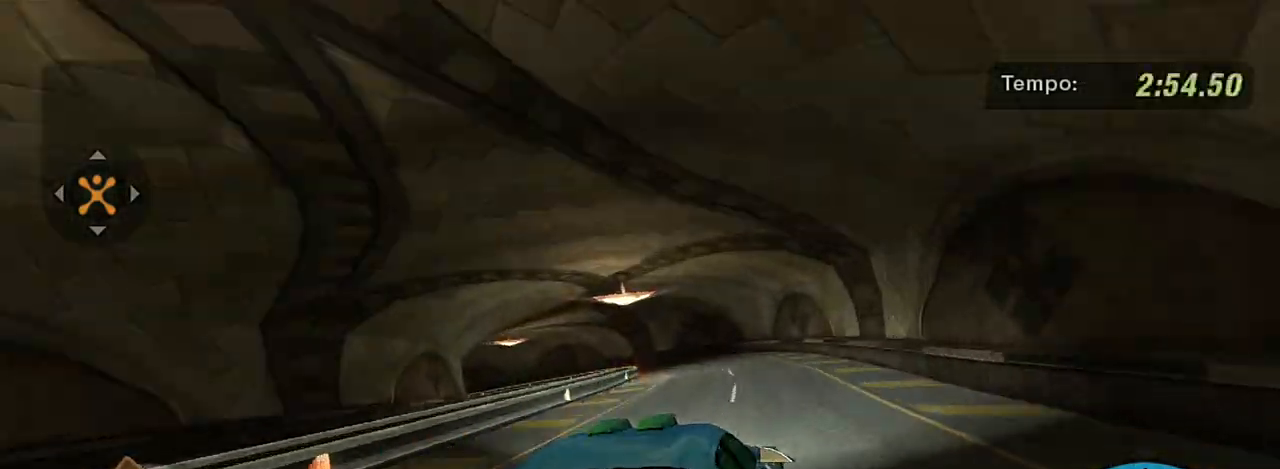
{"buttons": ["R2"], "left_stick": "center", "right_stick": "center"}
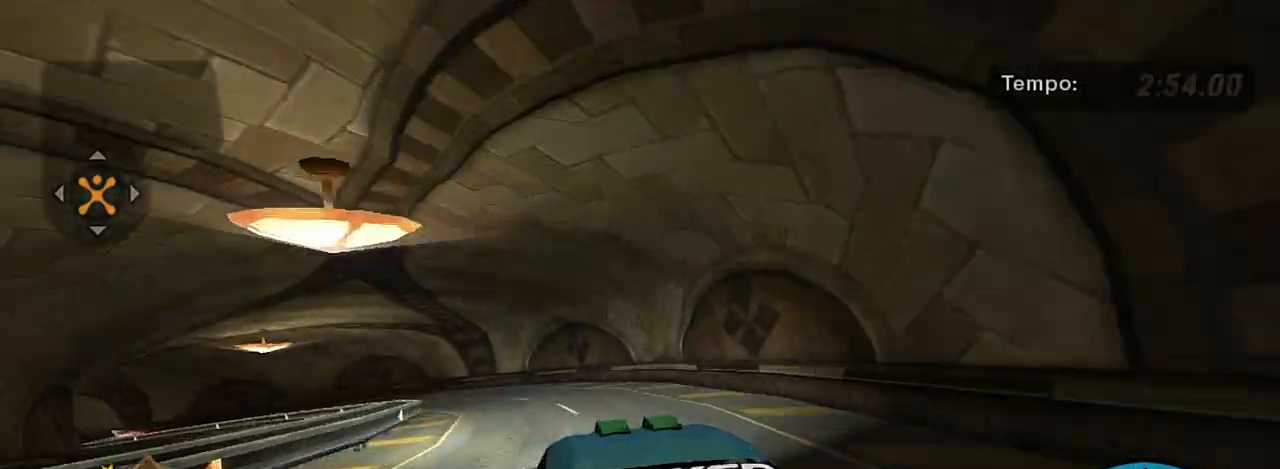
{"buttons": [], "left_stick": "left", "right_stick": "center", "events": [[67, "left_stick", "left"], [234, "left_stick", "down-left"], [334, "left_stick", "left"], [467, "R2", "up"]]}
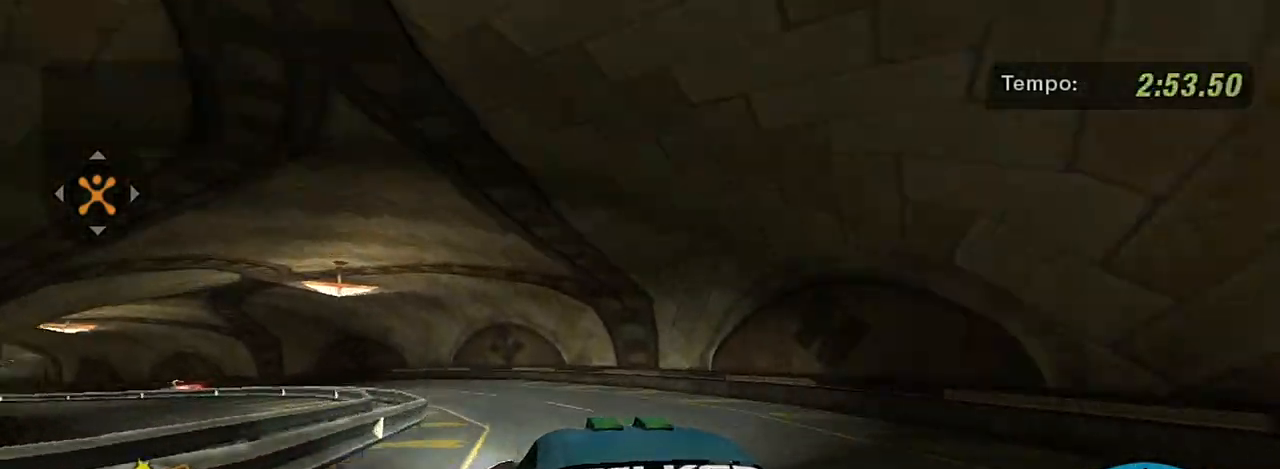
{"buttons": ["R2"], "left_stick": "center", "right_stick": "center"}
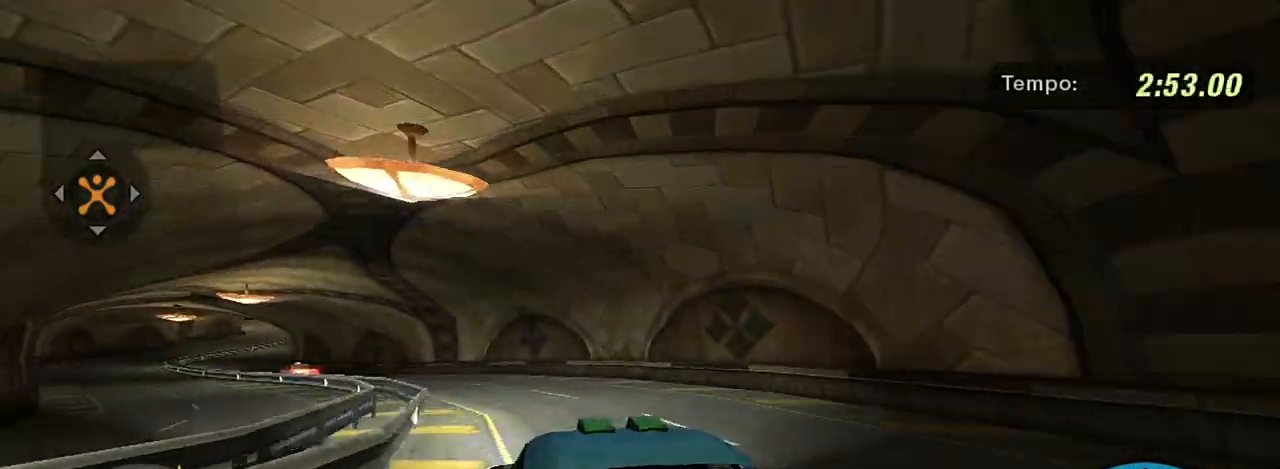
{"buttons": ["R2"], "left_stick": "left", "right_stick": "center", "events": [[34, "left_stick", "left"]]}
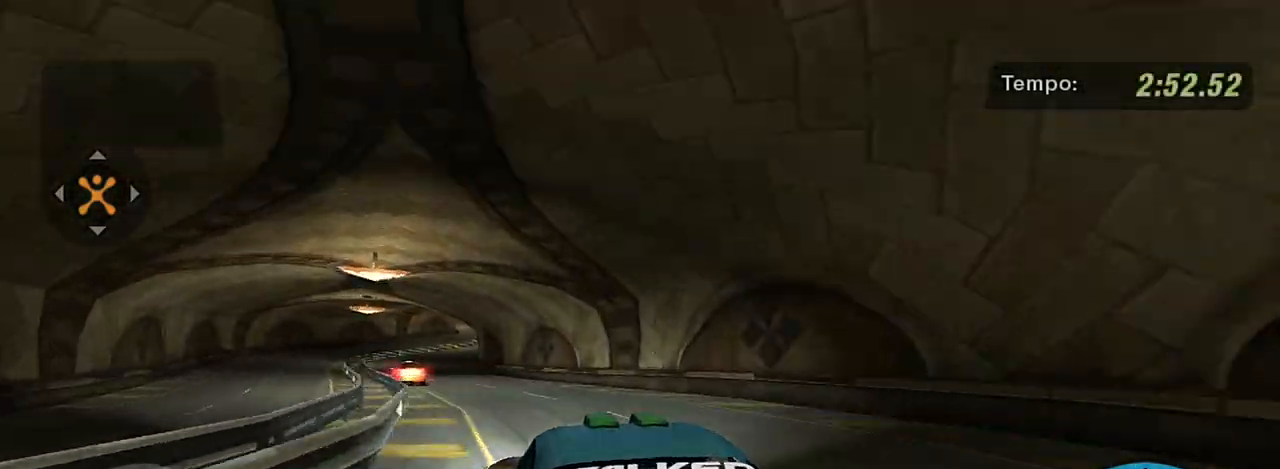
{"buttons": ["R2"], "left_stick": "up-right", "right_stick": "center", "events": [[133, "left_stick", "center"], [433, "left_stick", "up-right"]]}
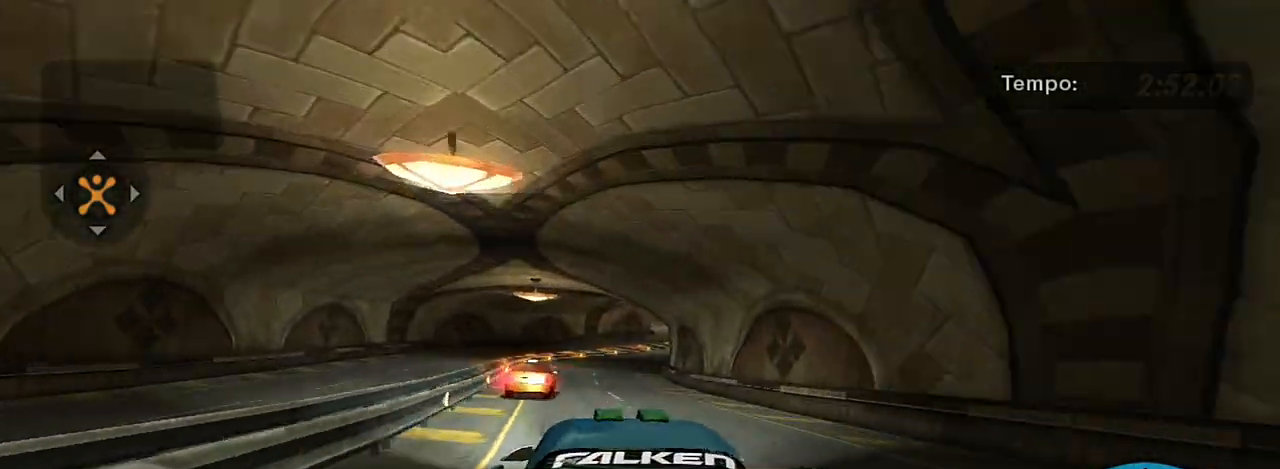
{"buttons": ["R2"], "left_stick": "center", "right_stick": "center", "events": [[167, "left_stick", "center"]]}
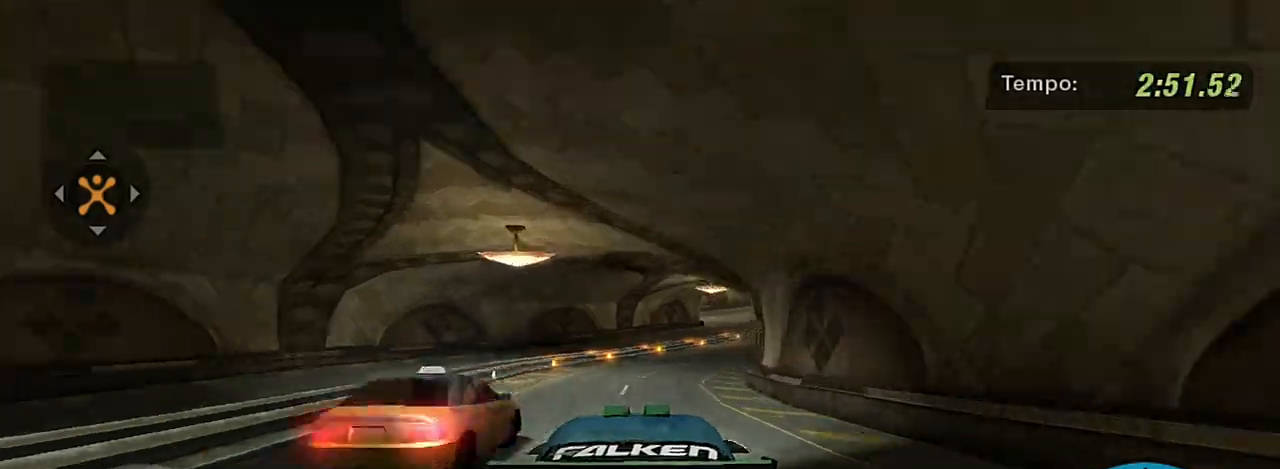
{"buttons": ["R2"], "left_stick": "up-right", "right_stick": "center", "events": [[33, "left_stick", "up-right"]]}
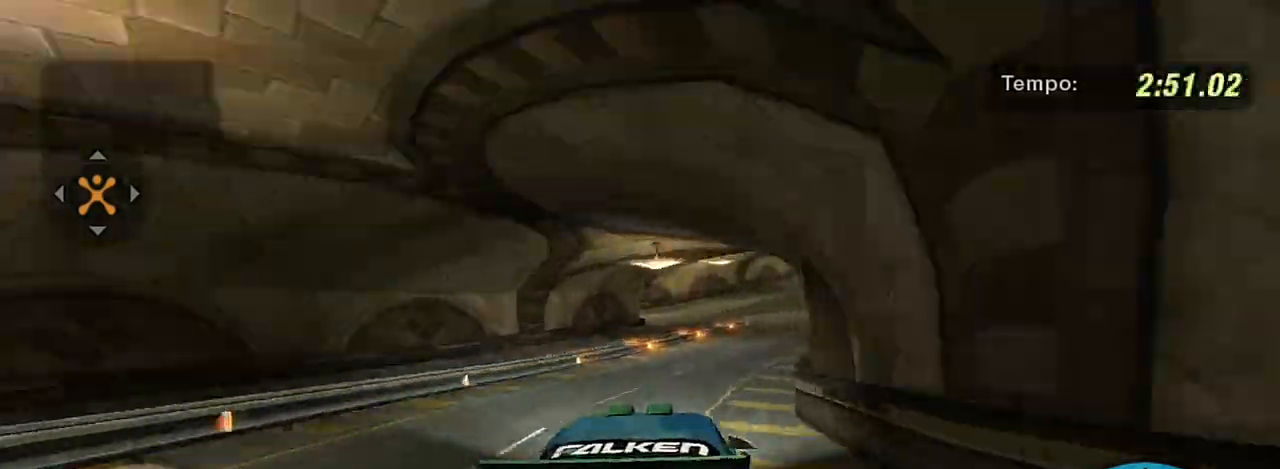
{"buttons": ["R1", "R2"], "left_stick": "center", "right_stick": "center", "events": [[367, "R1", "down"], [467, "left_stick", "center"]]}
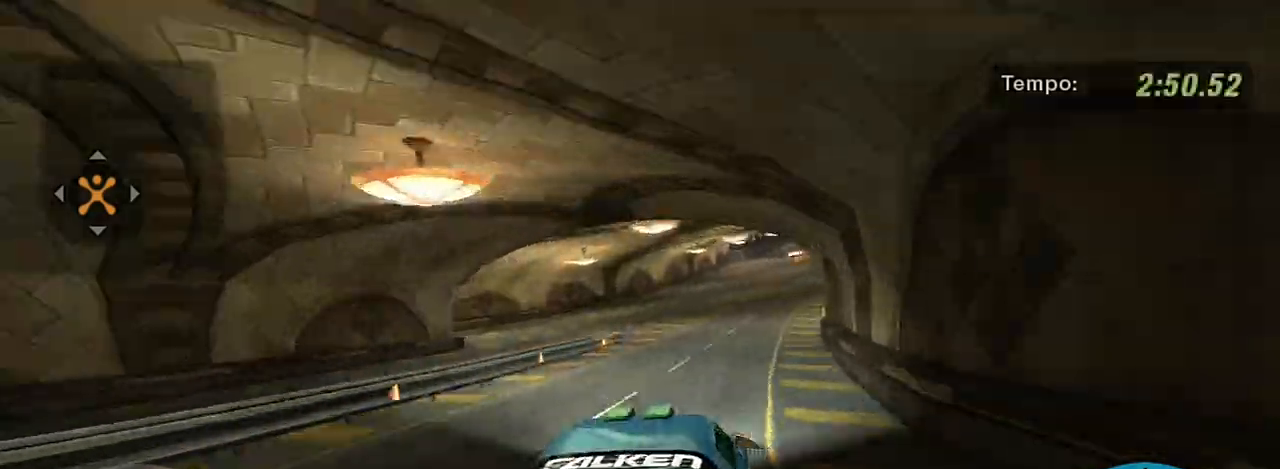
{"buttons": ["R2"], "left_stick": "up-right", "right_stick": "center", "events": [[33, "R1", "up"], [166, "left_stick", "up"], [433, "left_stick", "up-right"]]}
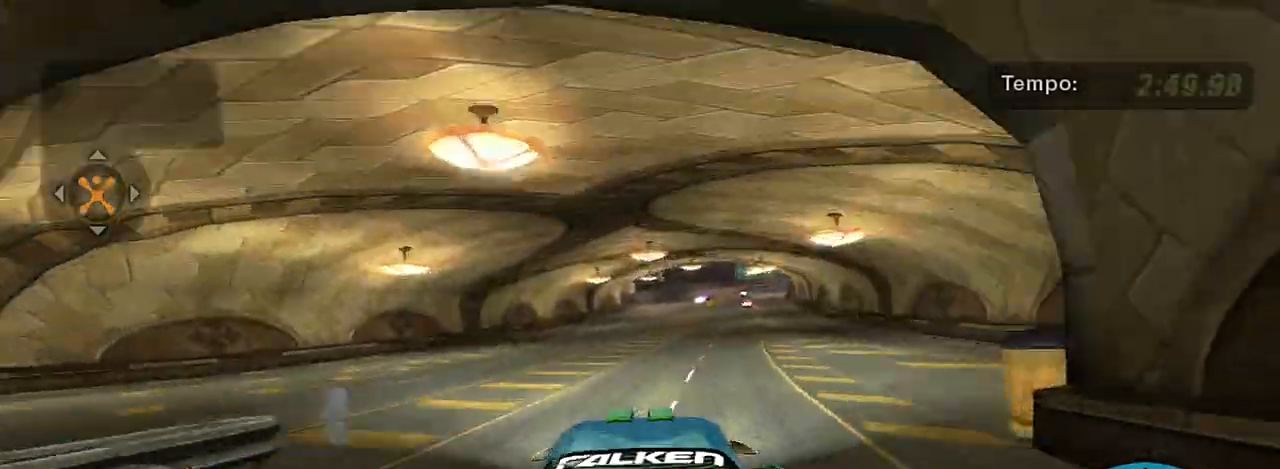
{"buttons": ["R2"], "left_stick": "center", "right_stick": "center", "events": [[167, "left_stick", "center"]]}
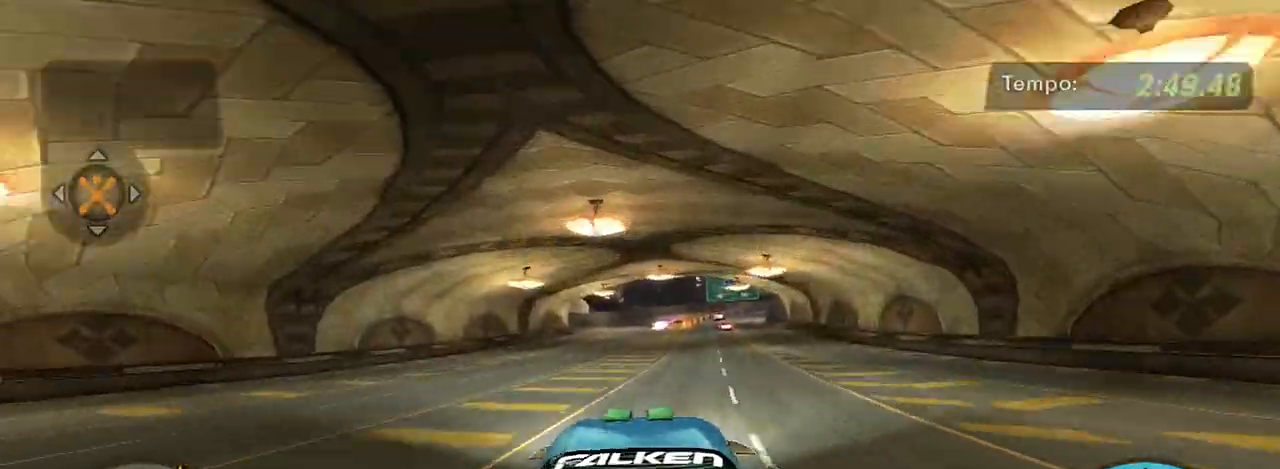
{"buttons": ["R2"], "left_stick": "up-right", "right_stick": "center", "events": [[66, "left_stick", "up-right"]]}
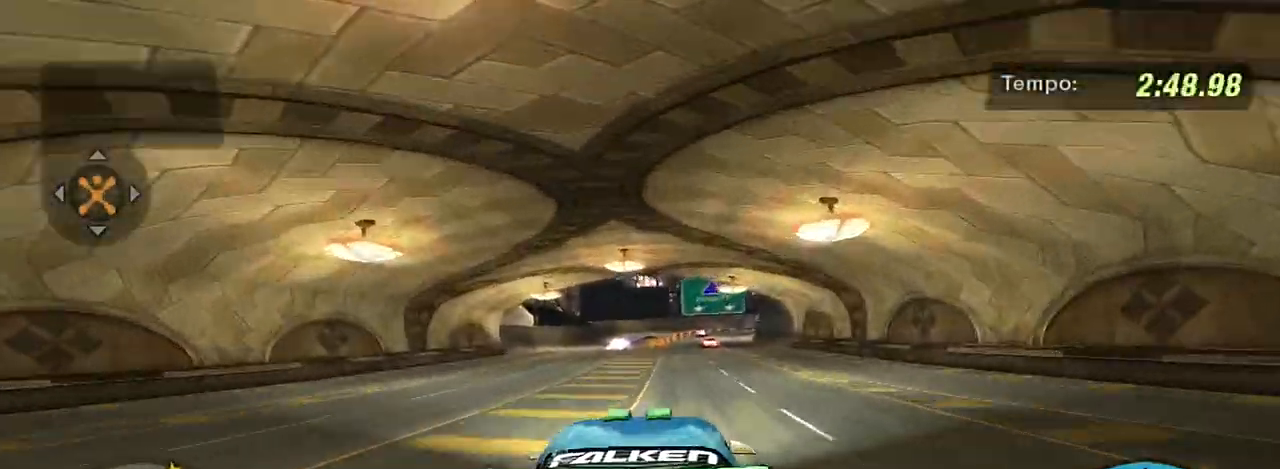
{"buttons": ["R2"], "left_stick": "center", "right_stick": "center", "events": [[167, "left_stick", "center"], [267, "left_stick", "up-right"], [501, "left_stick", "center"]]}
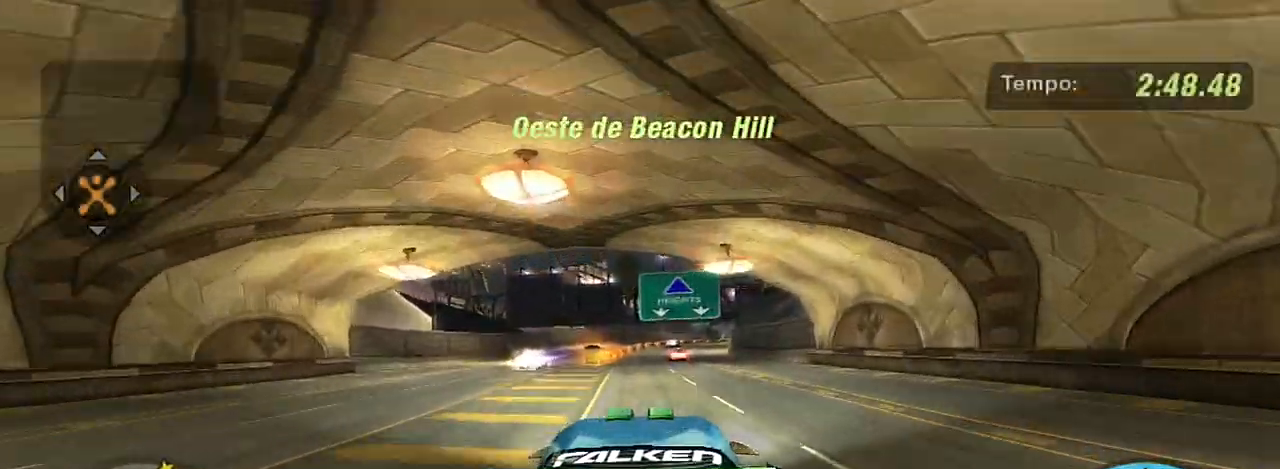
{"buttons": ["R2"], "left_stick": "center", "right_stick": "center", "events": [[66, "left_stick", "up-right"], [300, "left_stick", "center"]]}
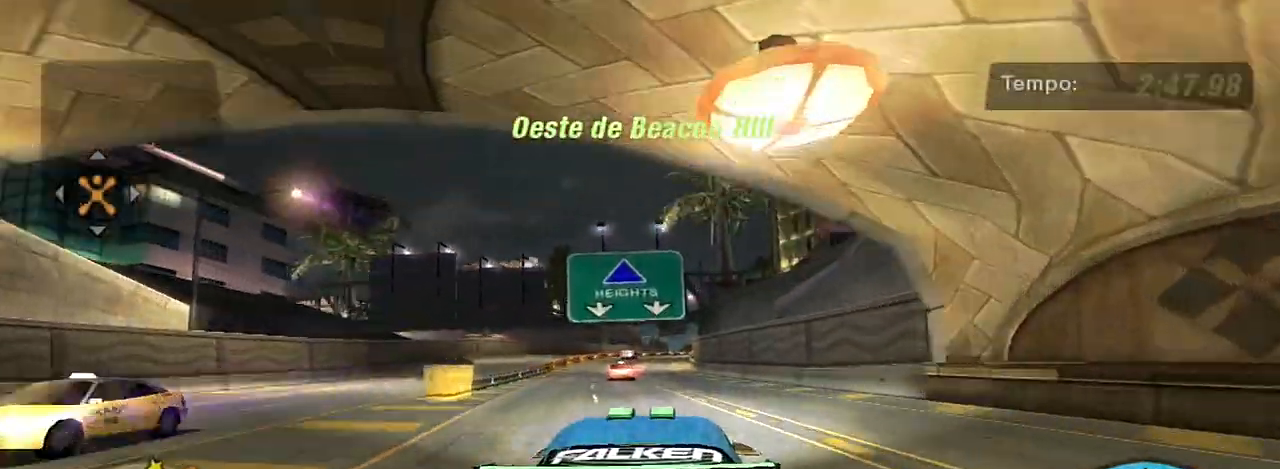
{"buttons": ["R2"], "left_stick": "left", "right_stick": "center", "events": [[100, "left_stick", "up-right"], [200, "left_stick", "center"], [434, "left_stick", "left"]]}
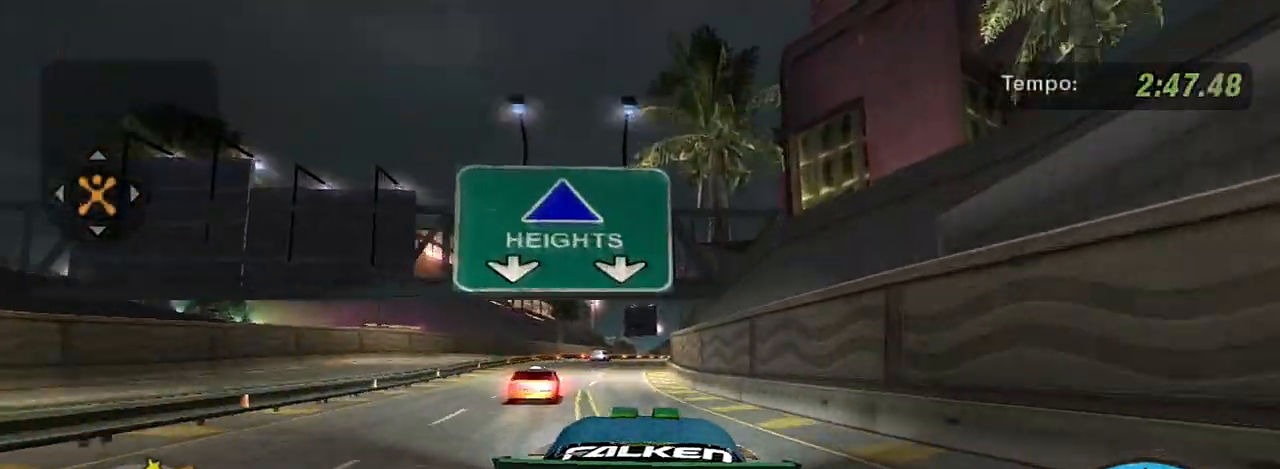
{"buttons": ["R2"], "left_stick": "up-right", "right_stick": "center", "events": [[267, "left_stick", "right"], [467, "left_stick", "up-right"]]}
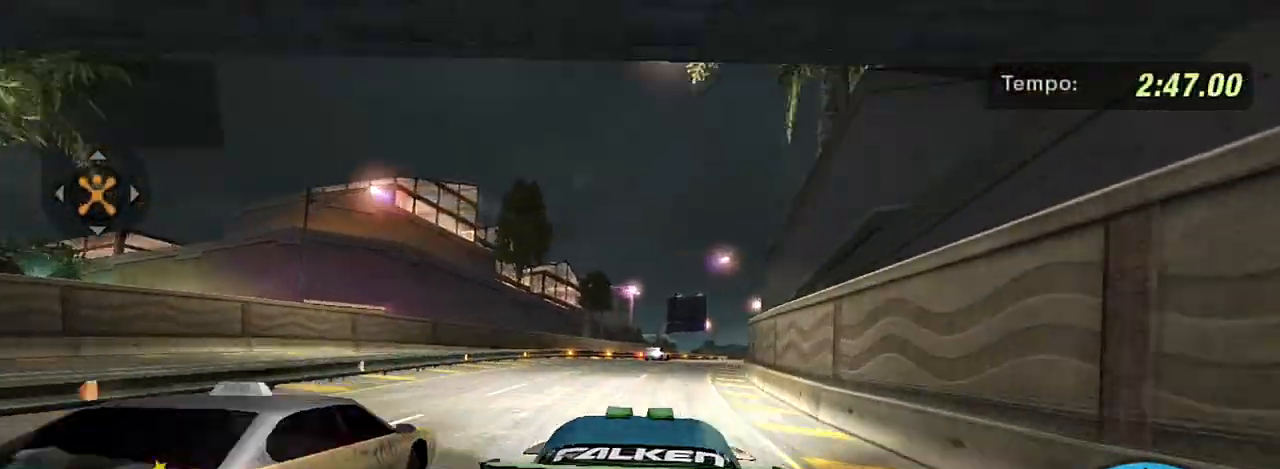
{"buttons": ["R2"], "left_stick": "center", "right_stick": "center", "events": [[67, "left_stick", "center"], [134, "left_stick", "right"], [300, "left_stick", "up"], [367, "left_stick", "center"]]}
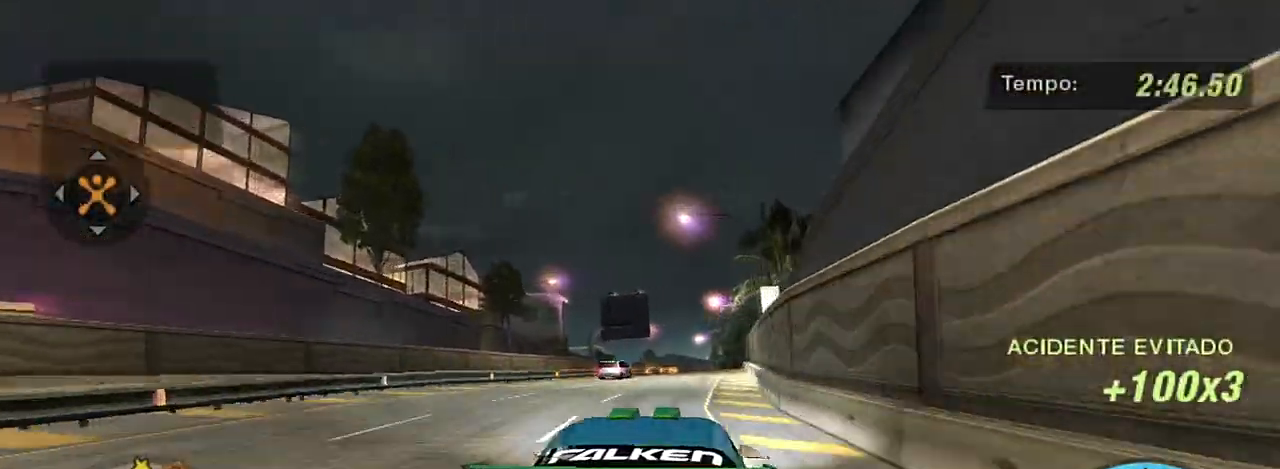
{"buttons": ["R2"], "left_stick": "center", "right_stick": "center", "events": []}
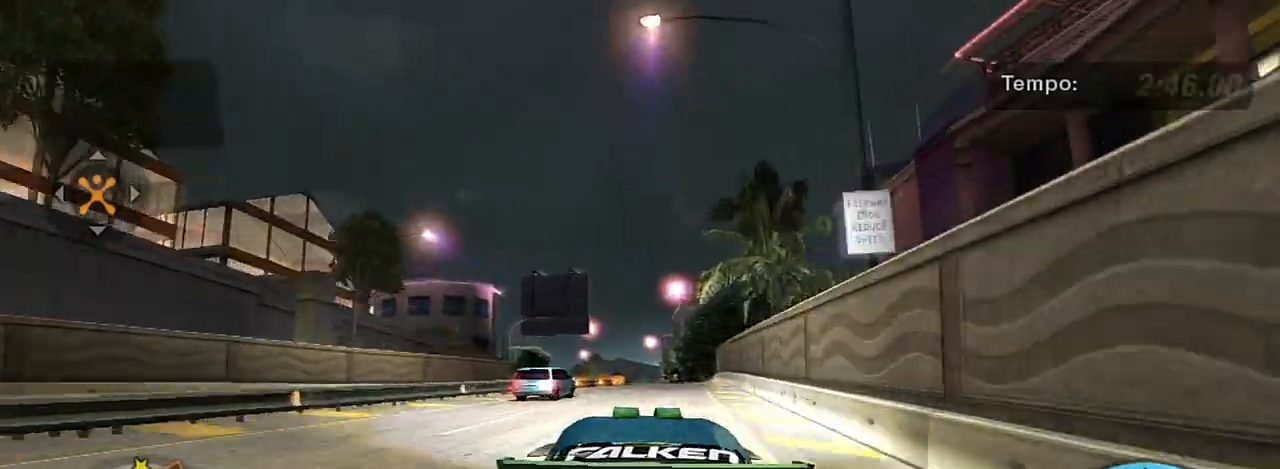
{"buttons": ["R2"], "left_stick": "right", "right_stick": "center", "events": [[334, "left_stick", "left"], [467, "left_stick", "right"]]}
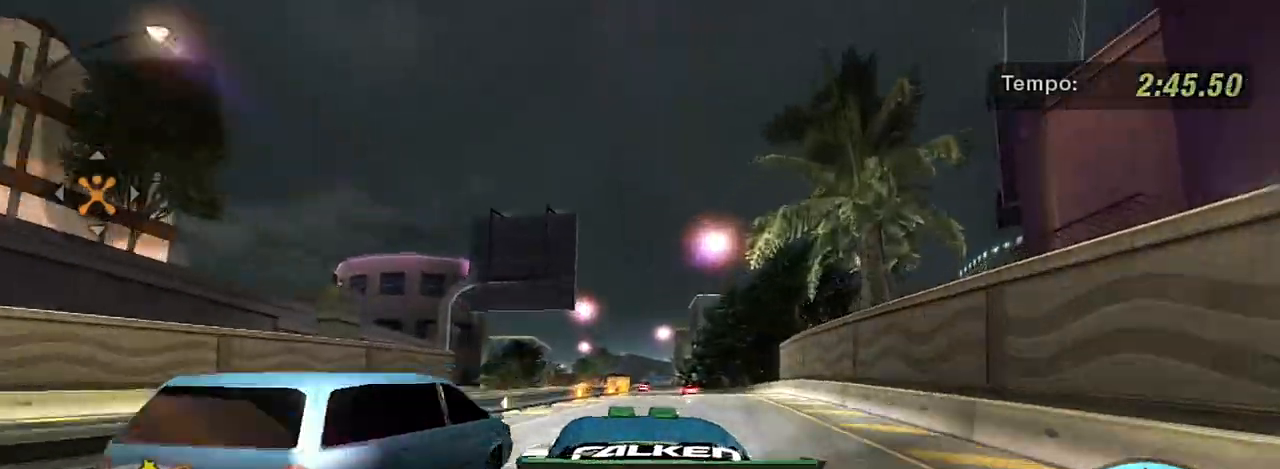
{"buttons": ["R2"], "left_stick": "center", "right_stick": "center", "events": [[166, "left_stick", "up-right"], [267, "left_stick", "center"]]}
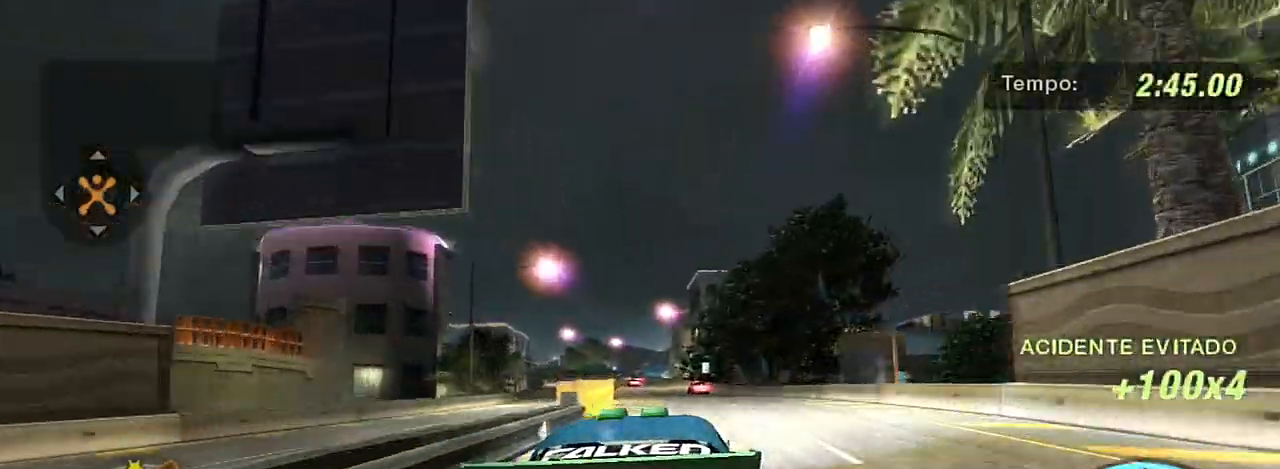
{"buttons": ["R2"], "left_stick": "center", "right_stick": "center", "events": [[200, "left_stick", "left"], [367, "left_stick", "center"]]}
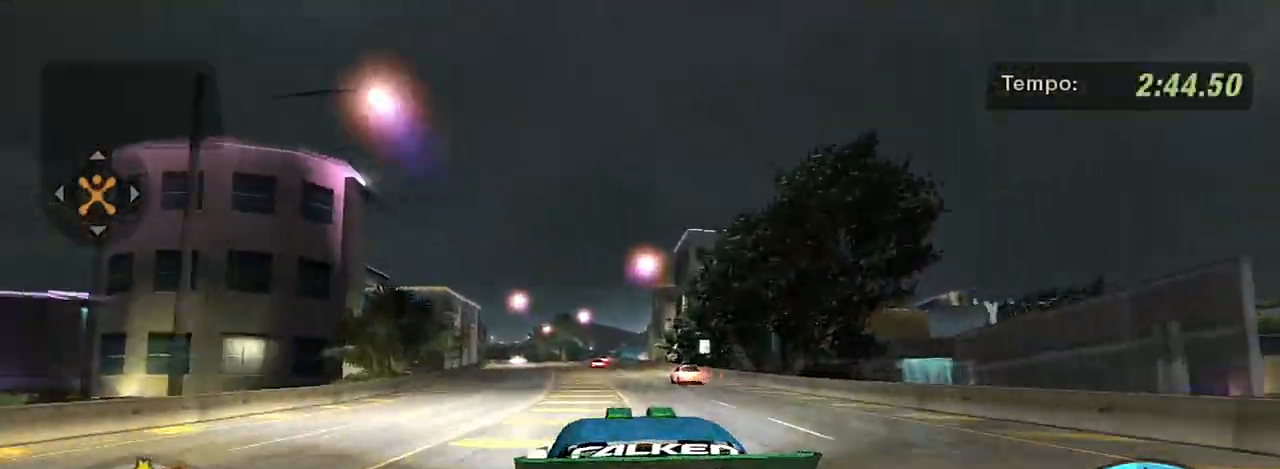
{"buttons": ["R2"], "left_stick": "center", "right_stick": "center", "events": [[33, "left_stick", "left"], [166, "left_stick", "center"], [300, "left_stick", "left"], [467, "left_stick", "center"]]}